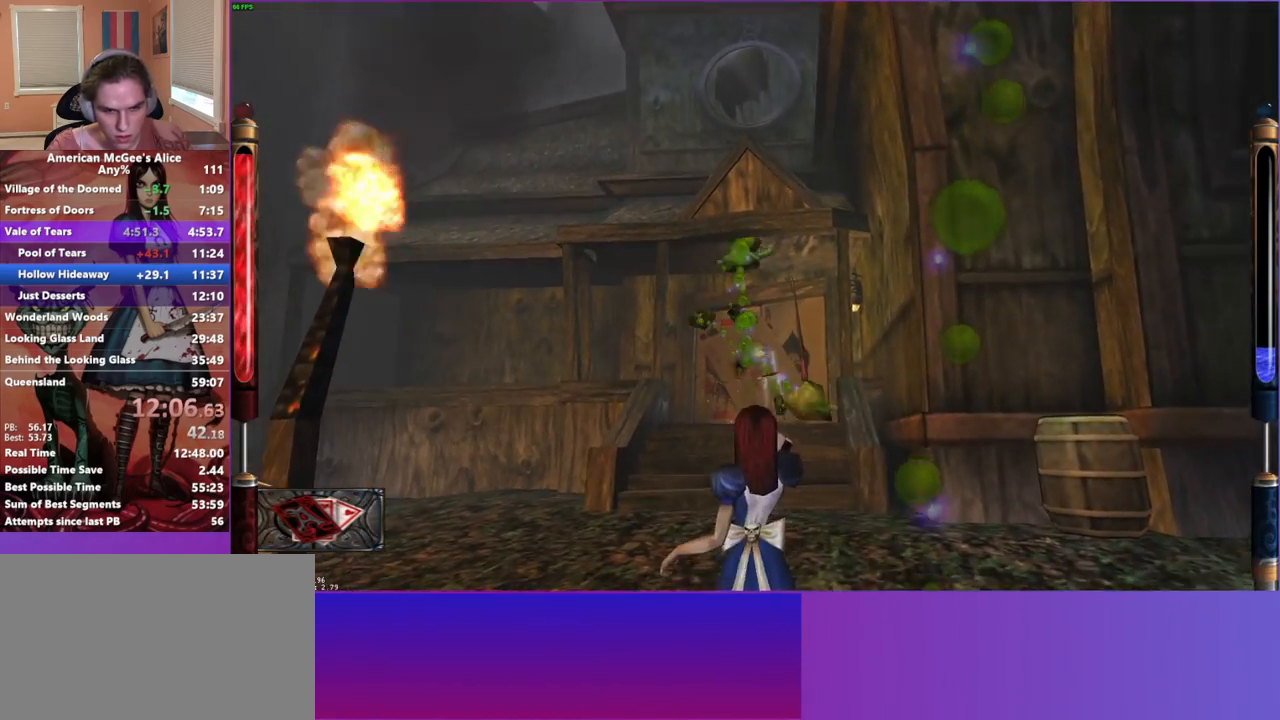
Gameplay with keyboard and mouse; each line is a JSON object with the keys and mouse buttons held at the frame after it. "events" lists presses ("down") and releases ("up") of "1", "2", "3", "4", "5", "a", "alt", "c", "caps_lock", "ctrl", "d", "e", "escape", "f", "g", "q", "r", "s", "shift", "space", "t", "v", "w", "x", "z", "mouse_left", "mouse_middle", "mouse_right", "mouse_mb4", "mouse_mb5", "mouse_wheel_up" and "mouse_wheel_down" between this image and that frame as [ms after this image, input, new state], when the widget could be followed in between. "mouse_left", "mouse_middle", "mouse_right", "mouse_mb4", "mouse_mb5", "mouse_wheel_up", "mouse_wheel_down" = the "left", "middle", "right", "mb4", "mb5", "wheel_up", "wheel_down" buttons of the "mouse" list. No other keys are recorded. Not read: mouse_move.
{"keys": [], "mouse": [], "events": [[317, "w", "up"]]}
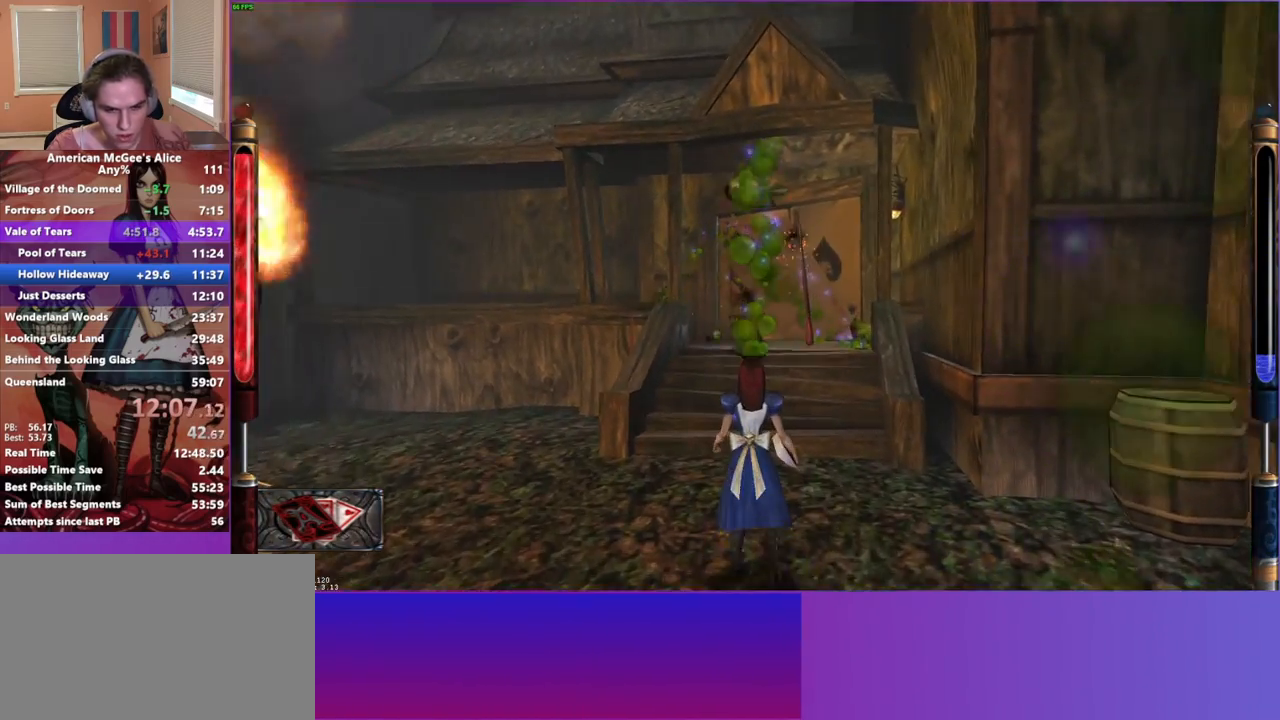
{"keys": [], "mouse": [], "events": [[117, "w", "down"], [300, "w", "up"]]}
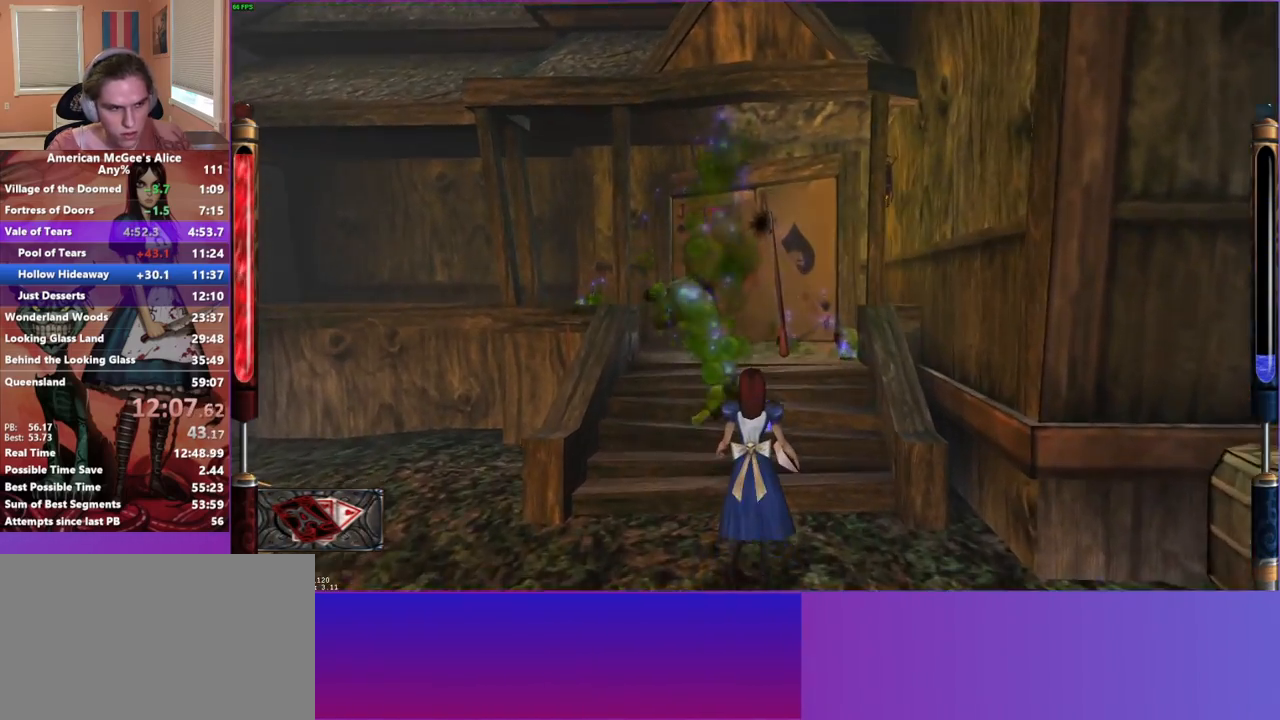
{"keys": ["w"], "mouse": [], "events": [[267, "w", "down"]]}
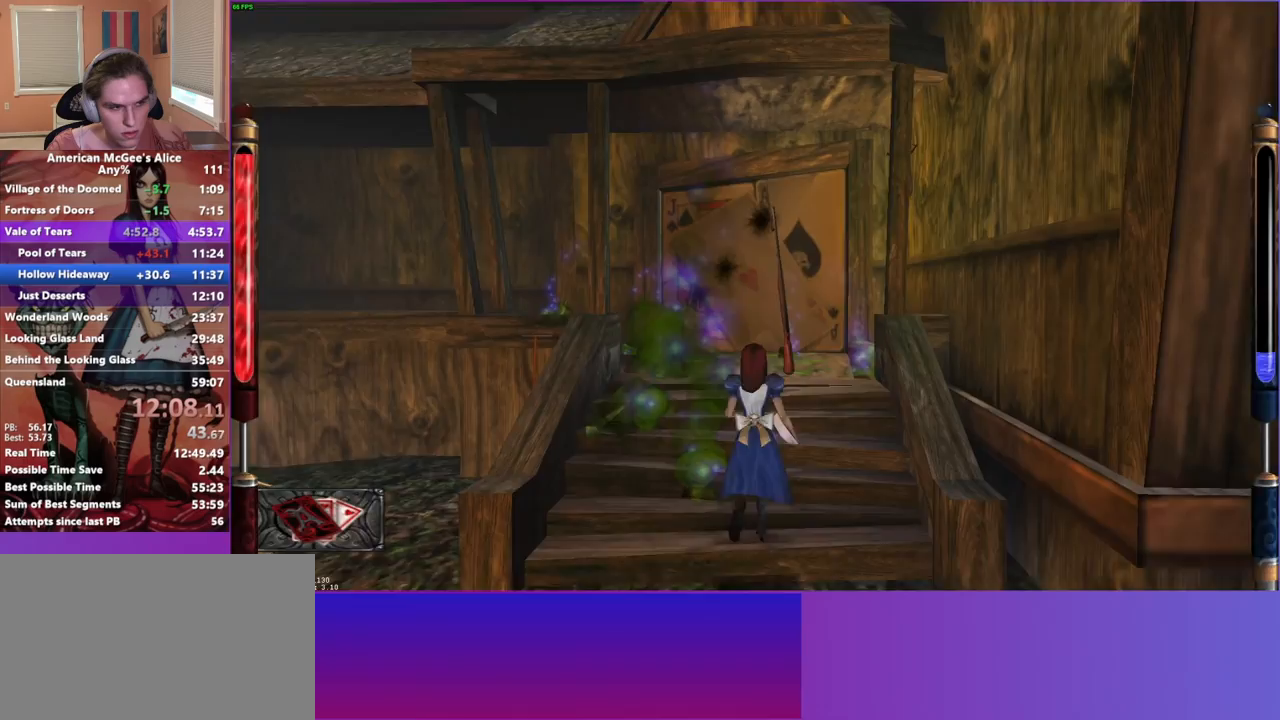
{"keys": [], "mouse": [], "events": [[317, "w", "up"]]}
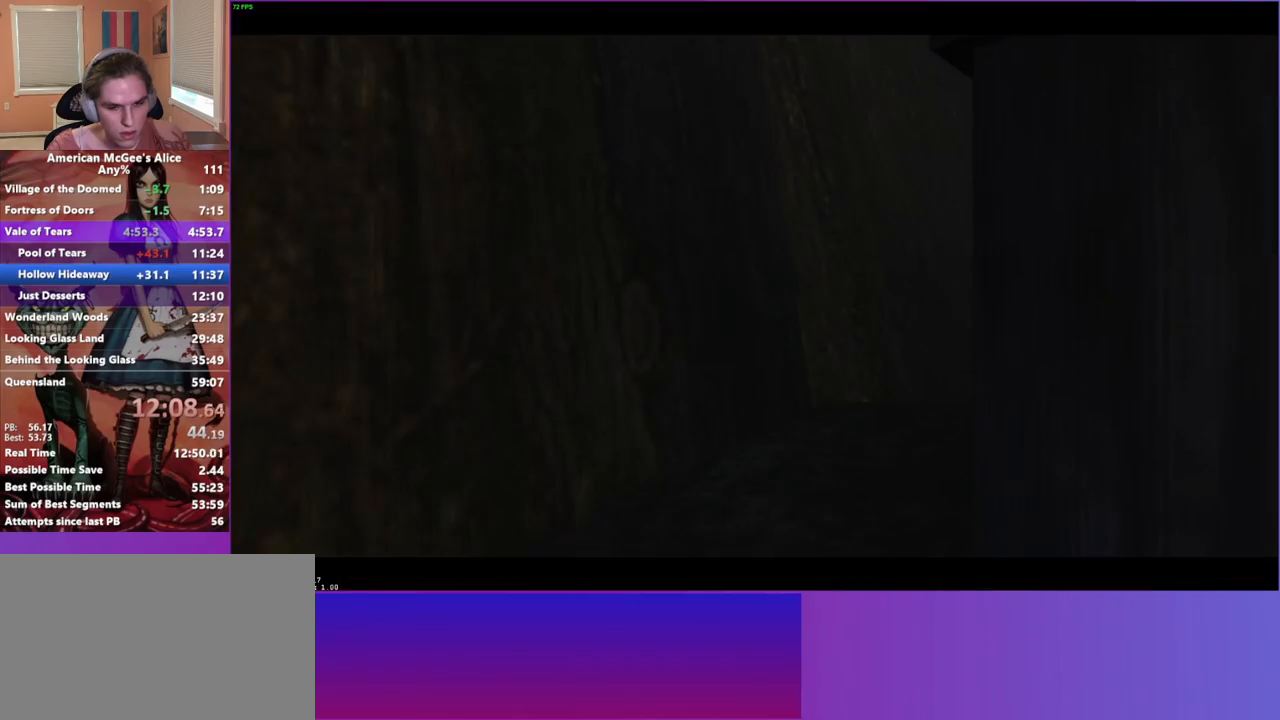
{"keys": ["w"], "mouse": [], "events": [[117, "escape", "down"], [200, "escape", "up"], [383, "w", "down"]]}
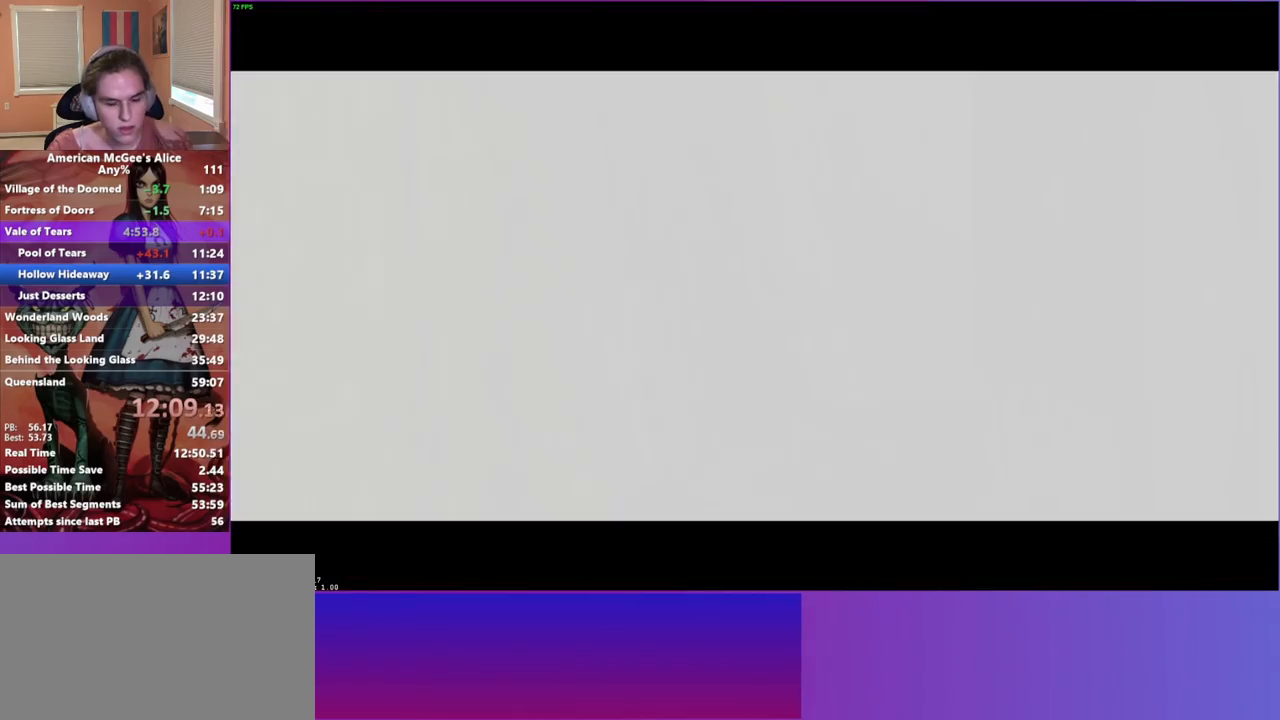
{"keys": ["w"], "mouse": [], "events": []}
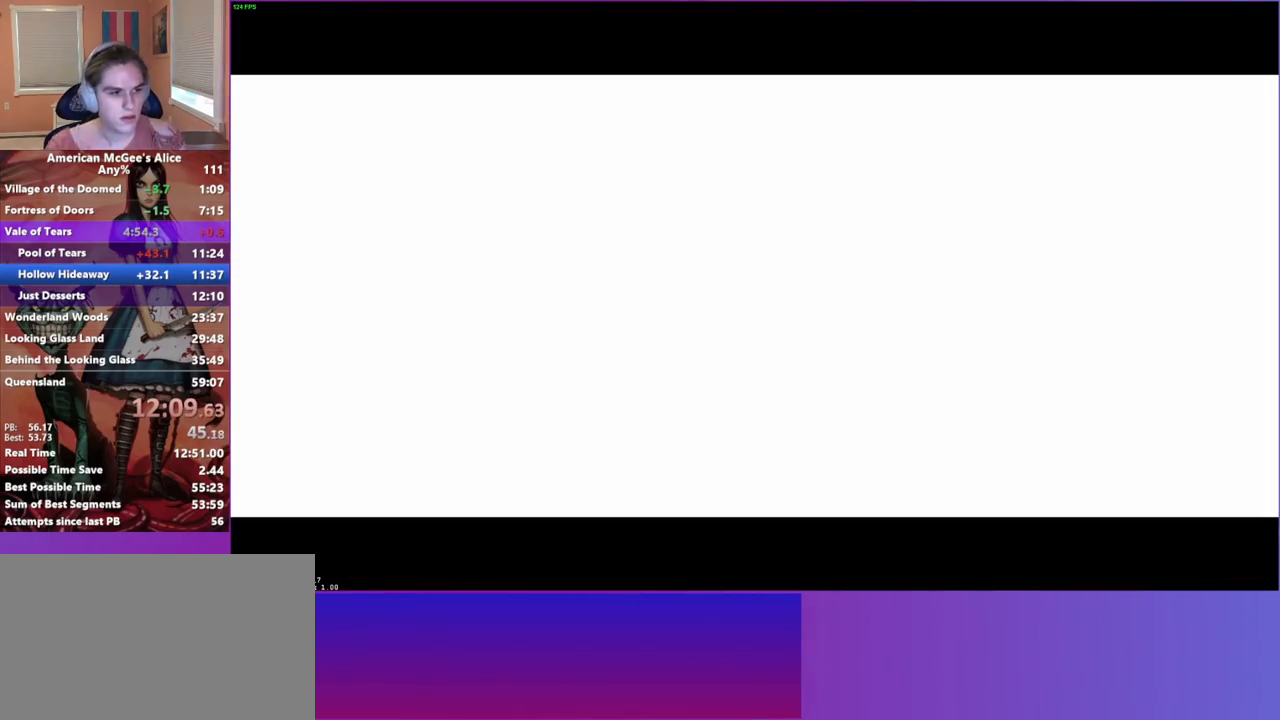
{"keys": ["w"], "mouse": [], "events": []}
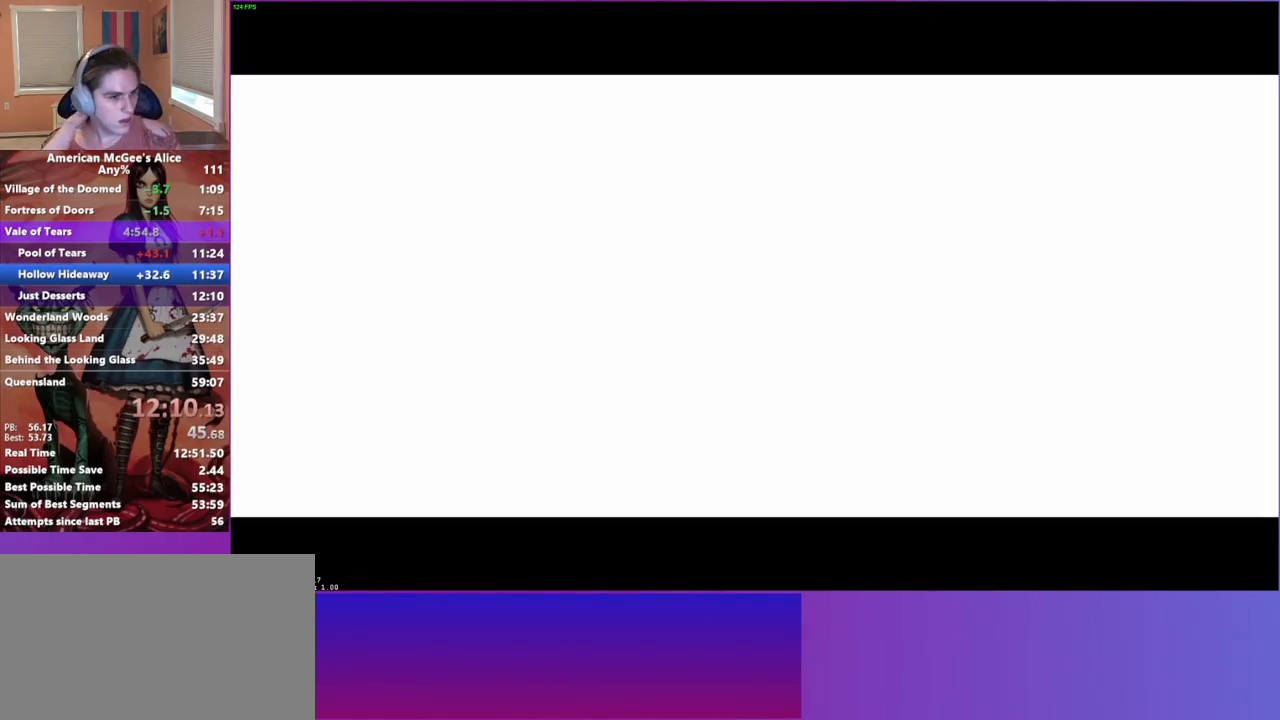
{"keys": ["w"], "mouse": [], "events": []}
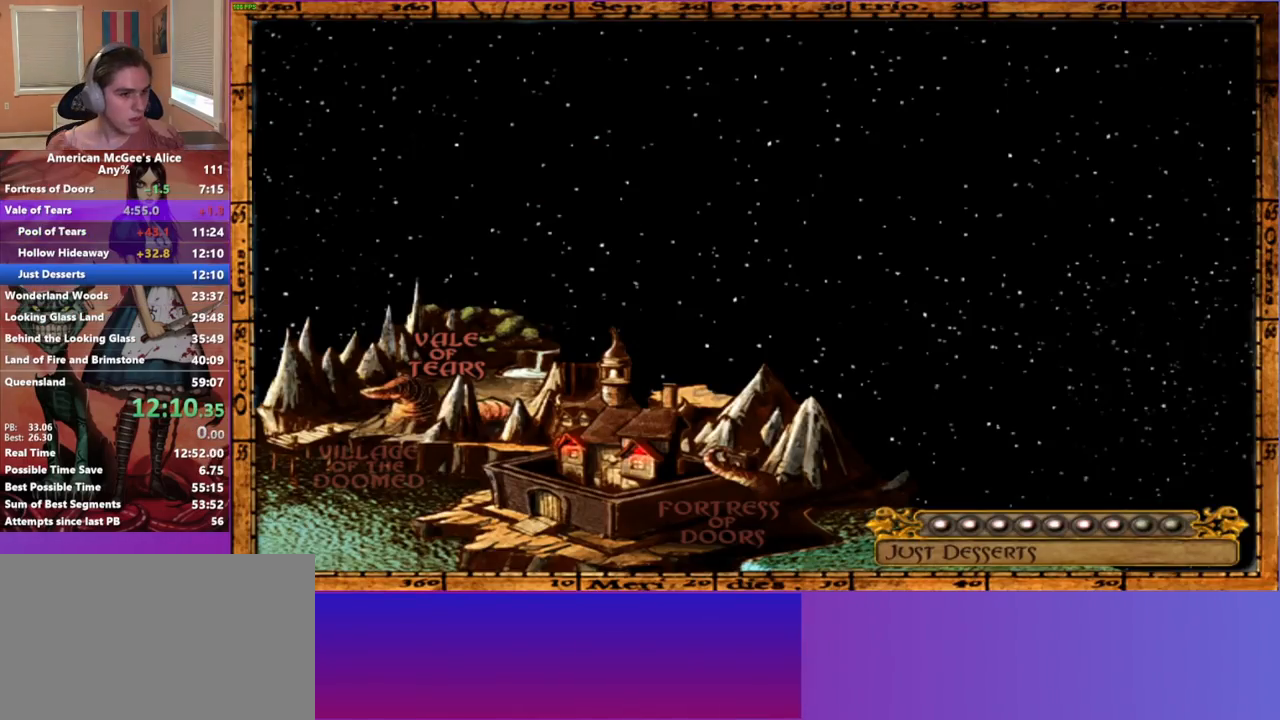
{"keys": ["w"], "mouse": [], "events": []}
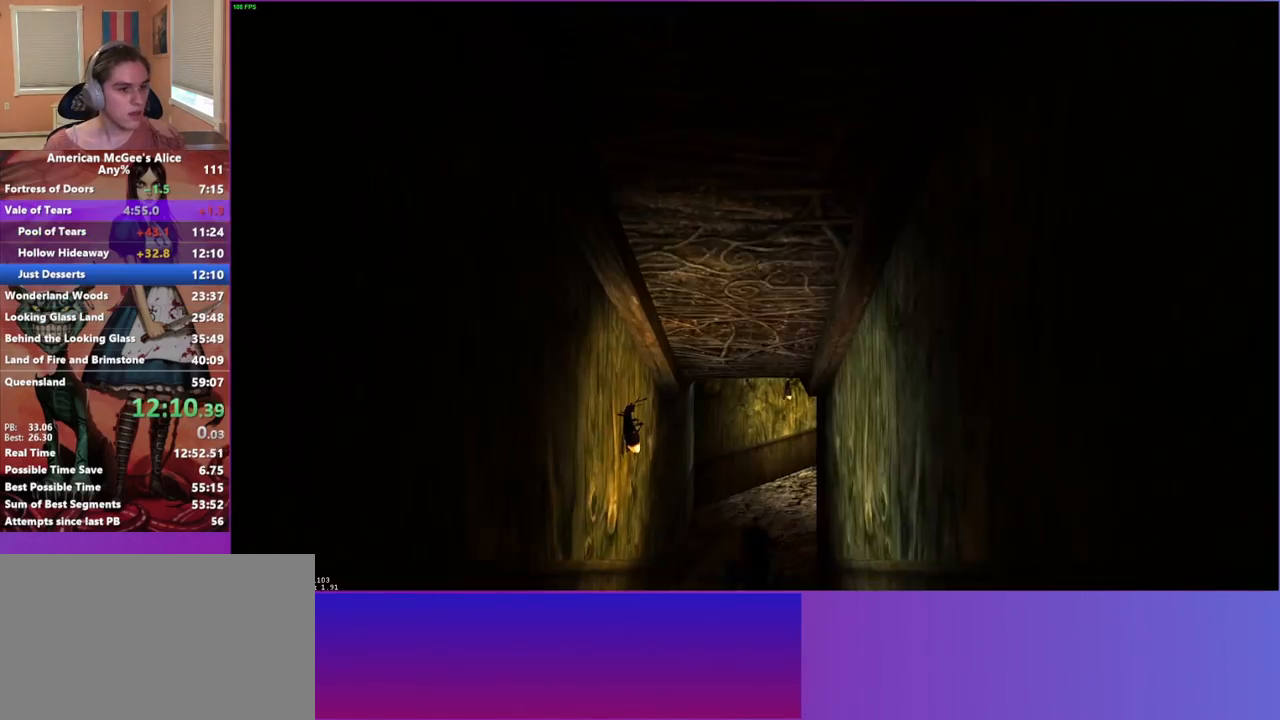
{"keys": ["w"], "mouse": [], "events": []}
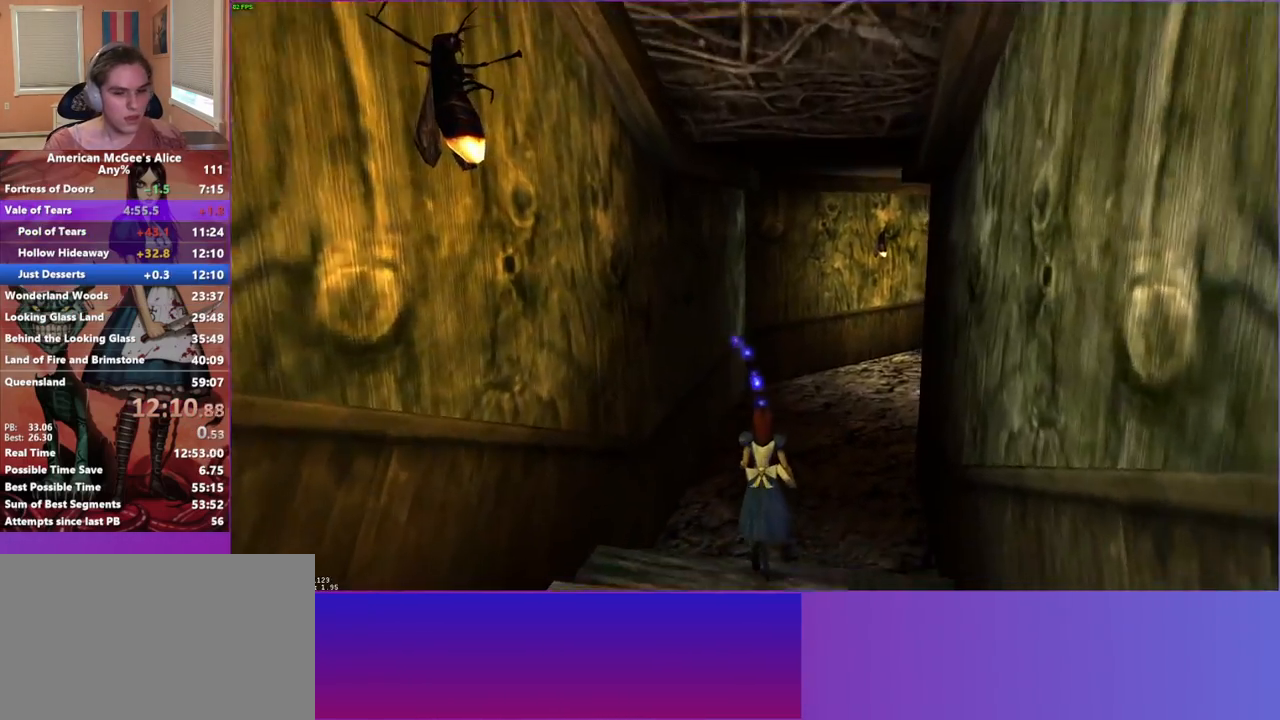
{"keys": ["a", "w"], "mouse": [], "events": [[100, "d", "down"], [100, "space", "down"], [200, "space", "up"], [350, "a", "down"], [400, "d", "up"]]}
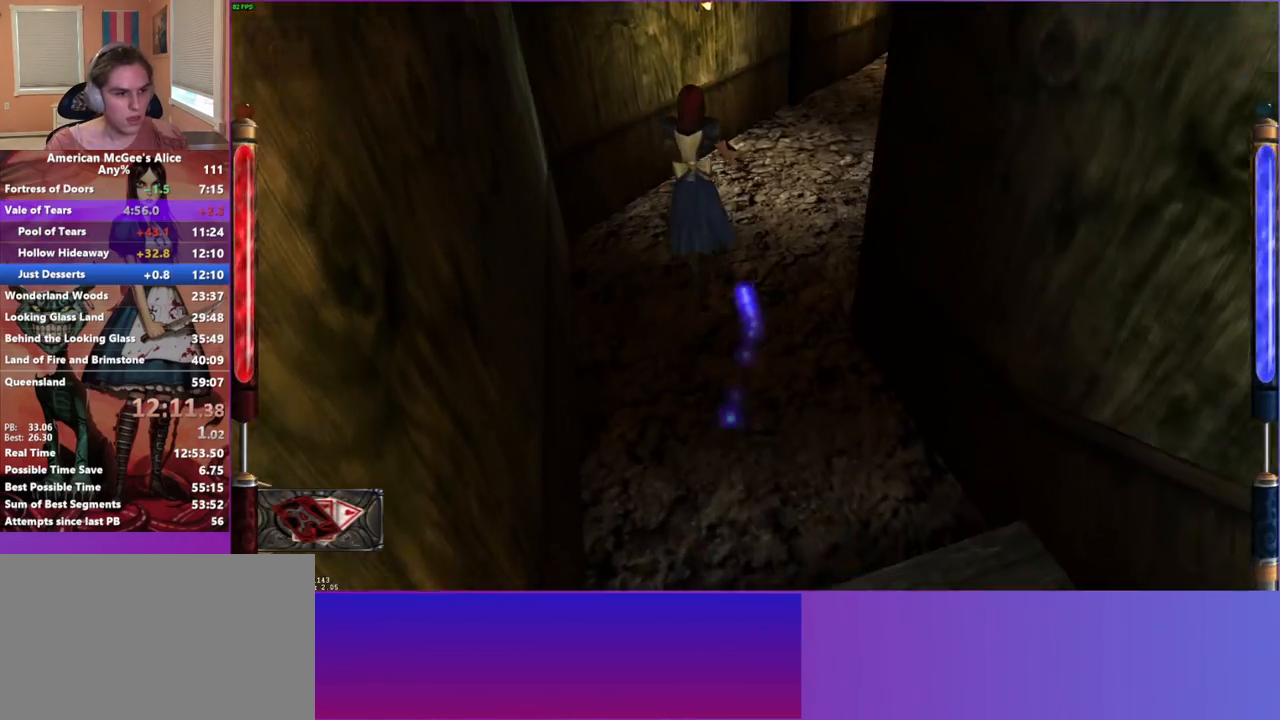
{"keys": ["d", "w"], "mouse": [], "events": [[83, "a", "up"], [83, "d", "down"]]}
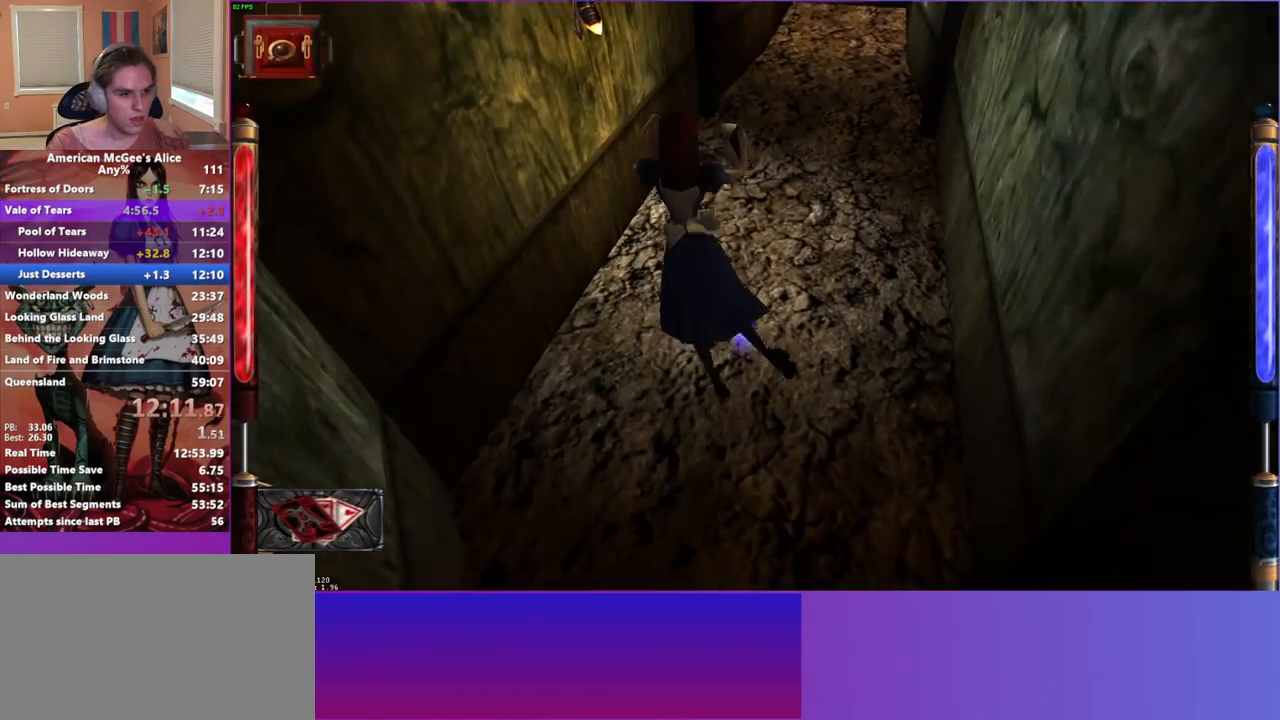
{"keys": ["w"], "mouse": [], "events": [[183, "d", "up"], [317, "mouse_mb5", "down"], [417, "mouse_mb5", "up"]]}
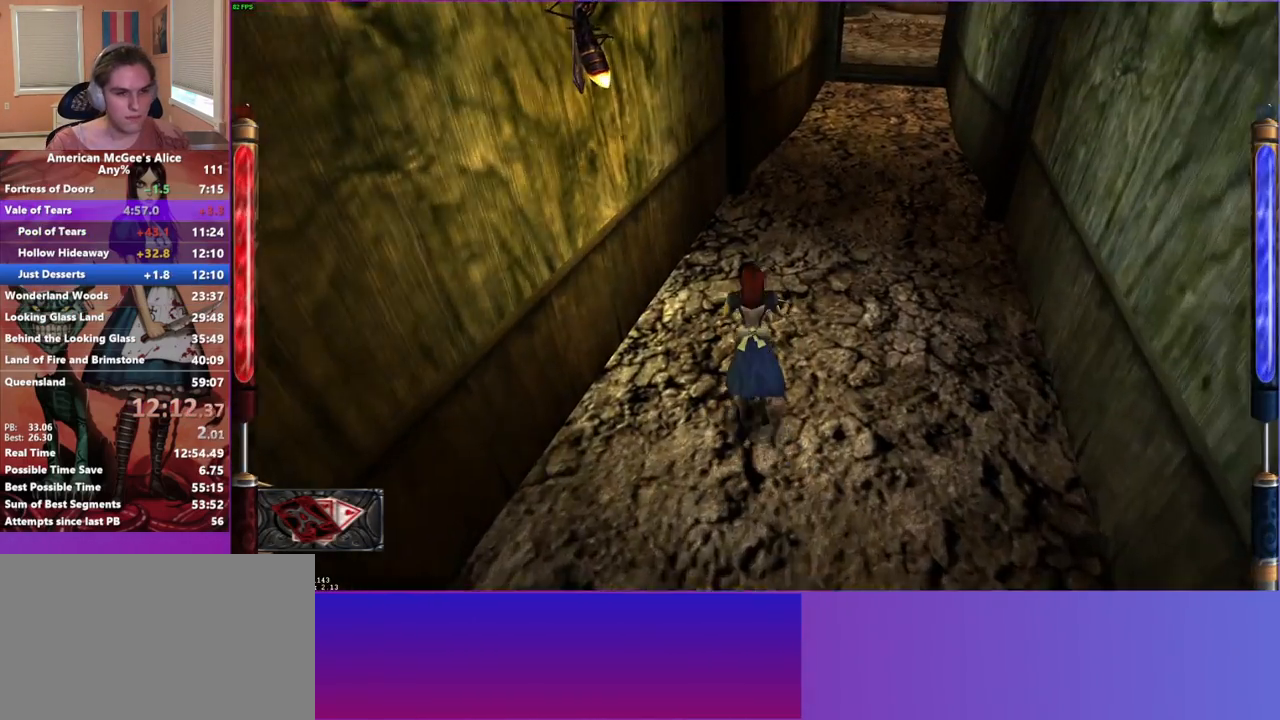
{"keys": ["a", "w"], "mouse": [], "events": [[117, "d", "down"], [117, "space", "down"], [300, "space", "up"], [400, "a", "down"], [433, "d", "up"]]}
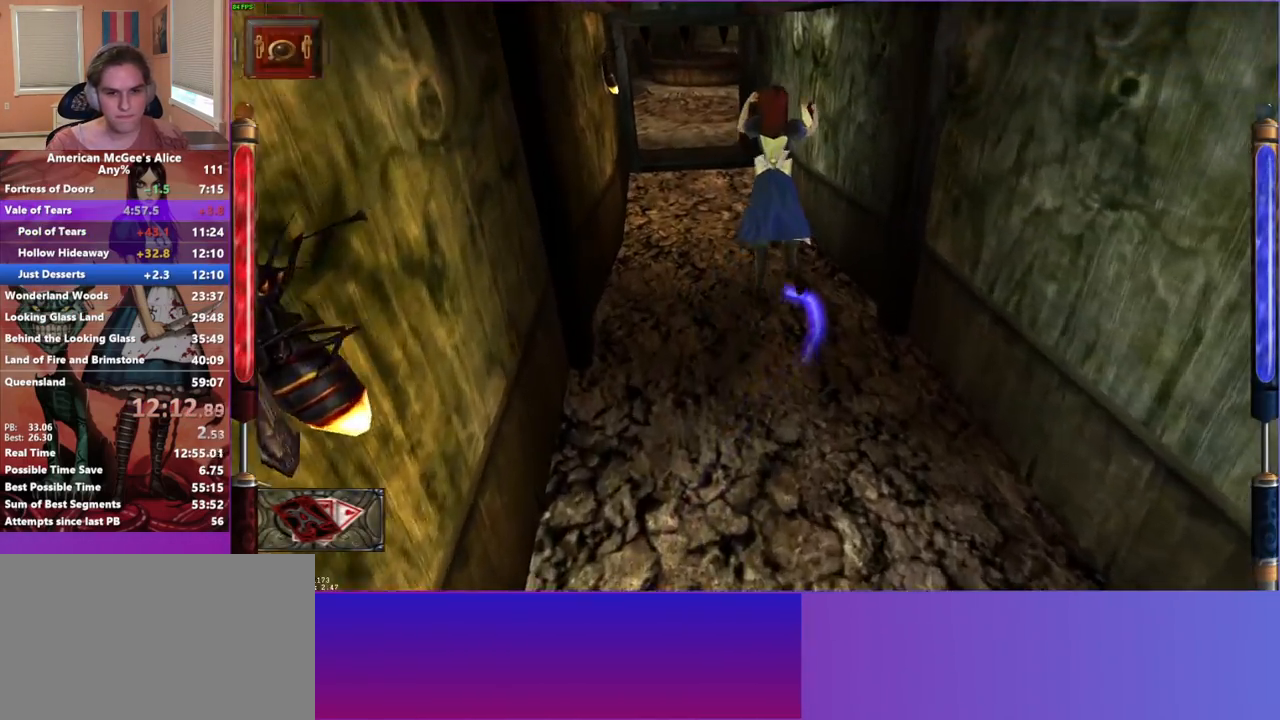
{"keys": ["w"], "mouse": [], "events": [[317, "a", "up"]]}
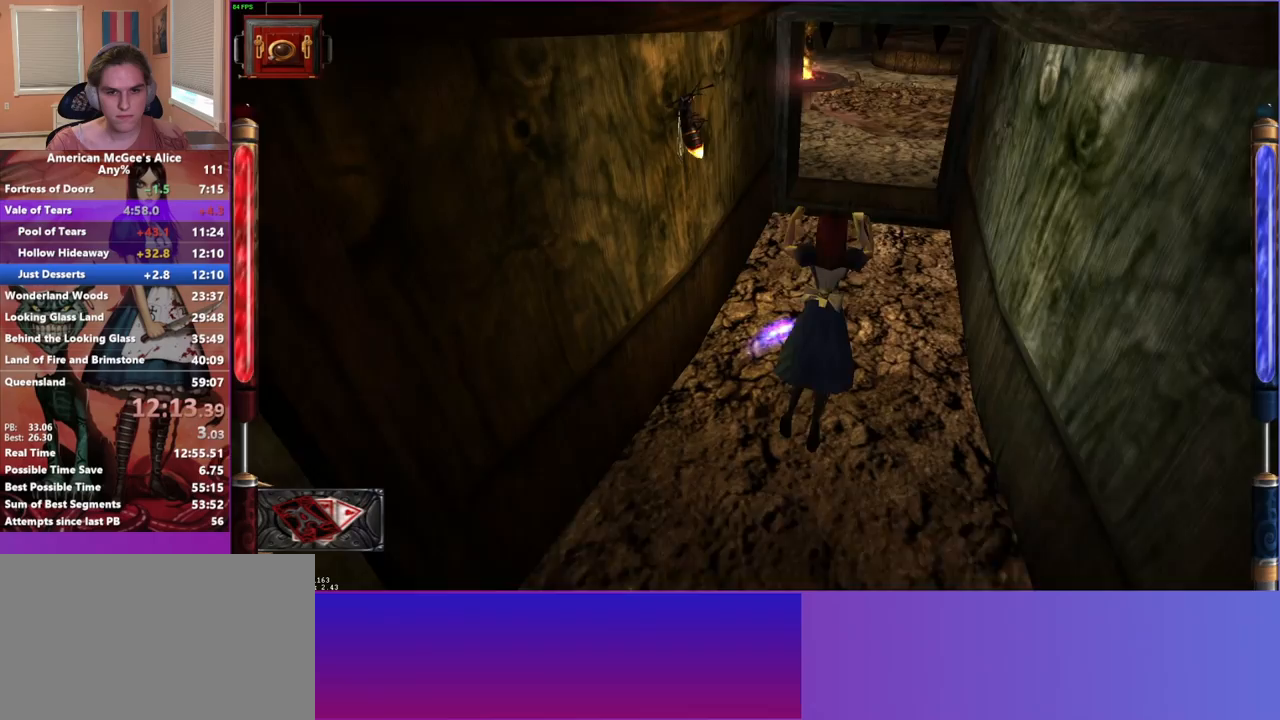
{"keys": ["w"], "mouse": [], "events": []}
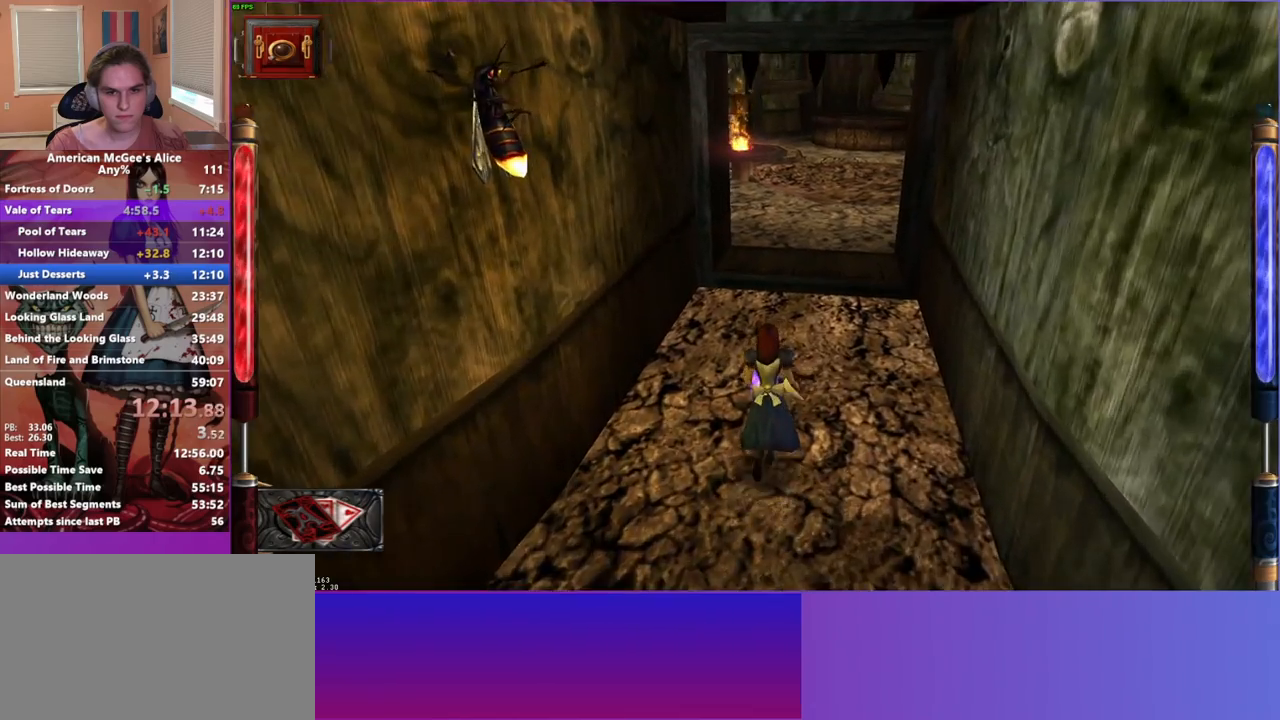
{"keys": ["w"], "mouse": [], "events": [[17, "mouse_mb5", "down"], [150, "mouse_mb5", "up"]]}
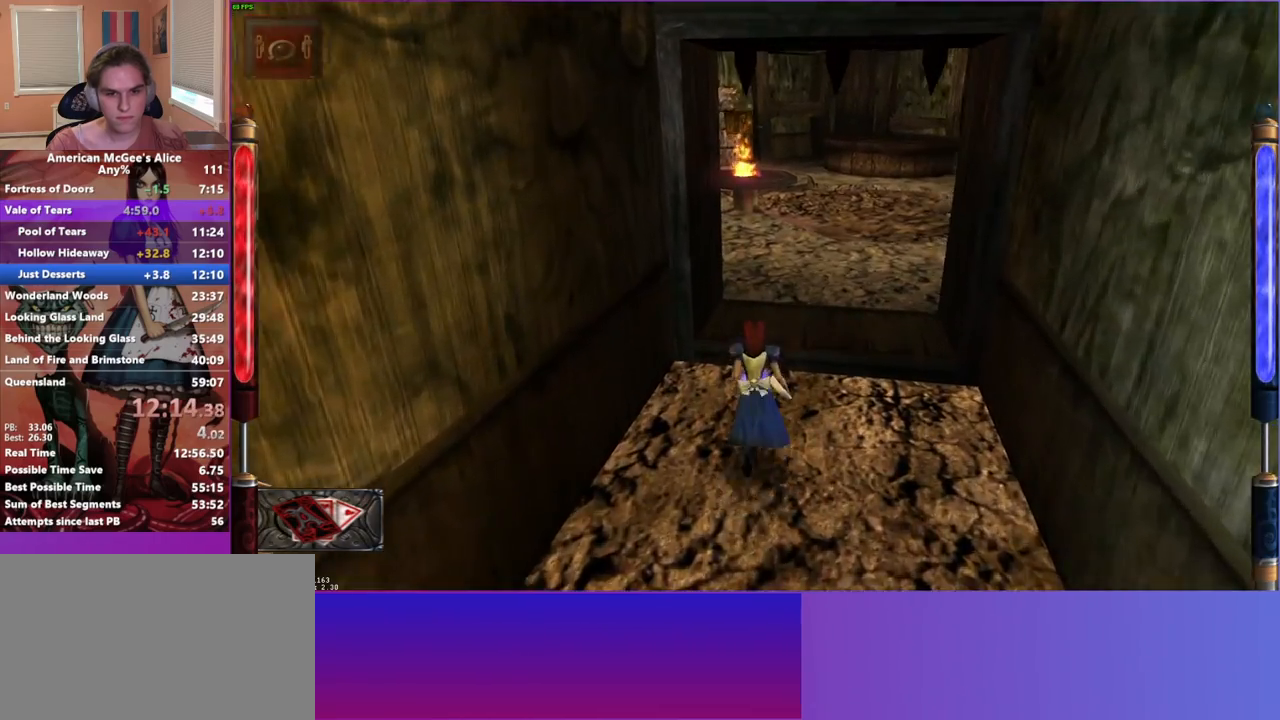
{"keys": ["w"], "mouse": [], "events": []}
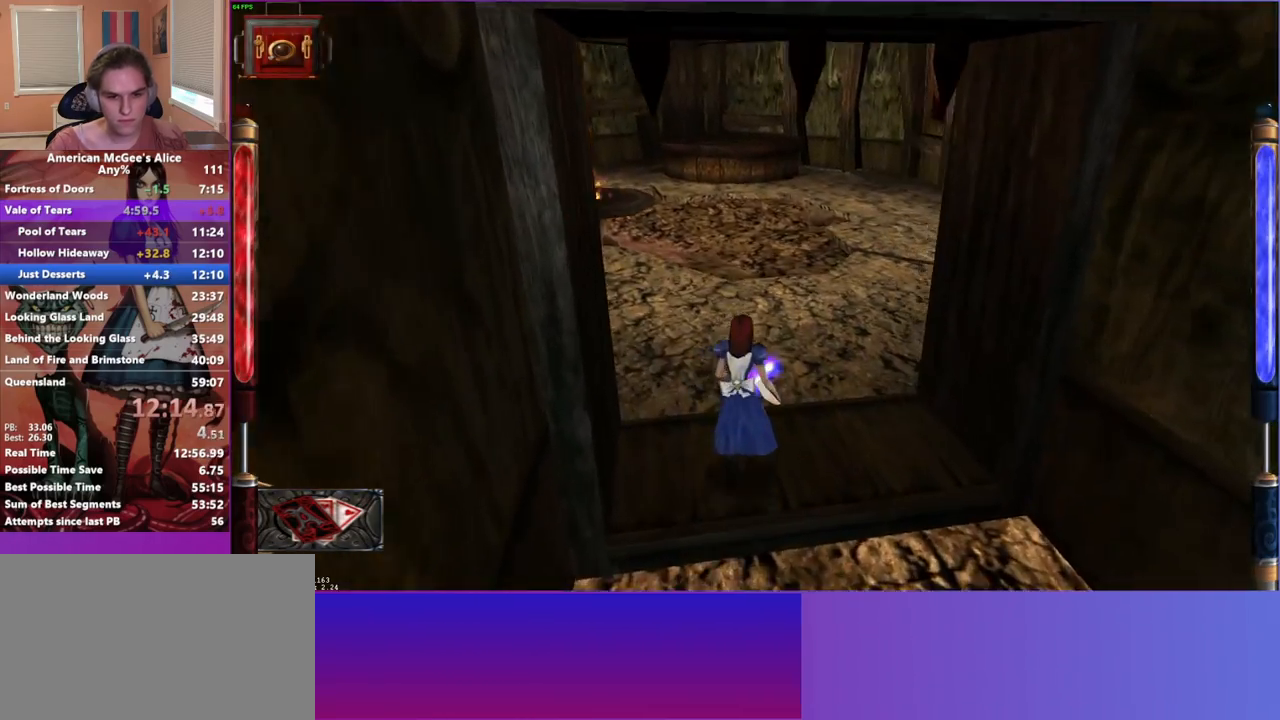
{"keys": ["a", "w"], "mouse": [], "events": [[133, "a", "down"], [183, "space", "down"], [467, "space", "up"]]}
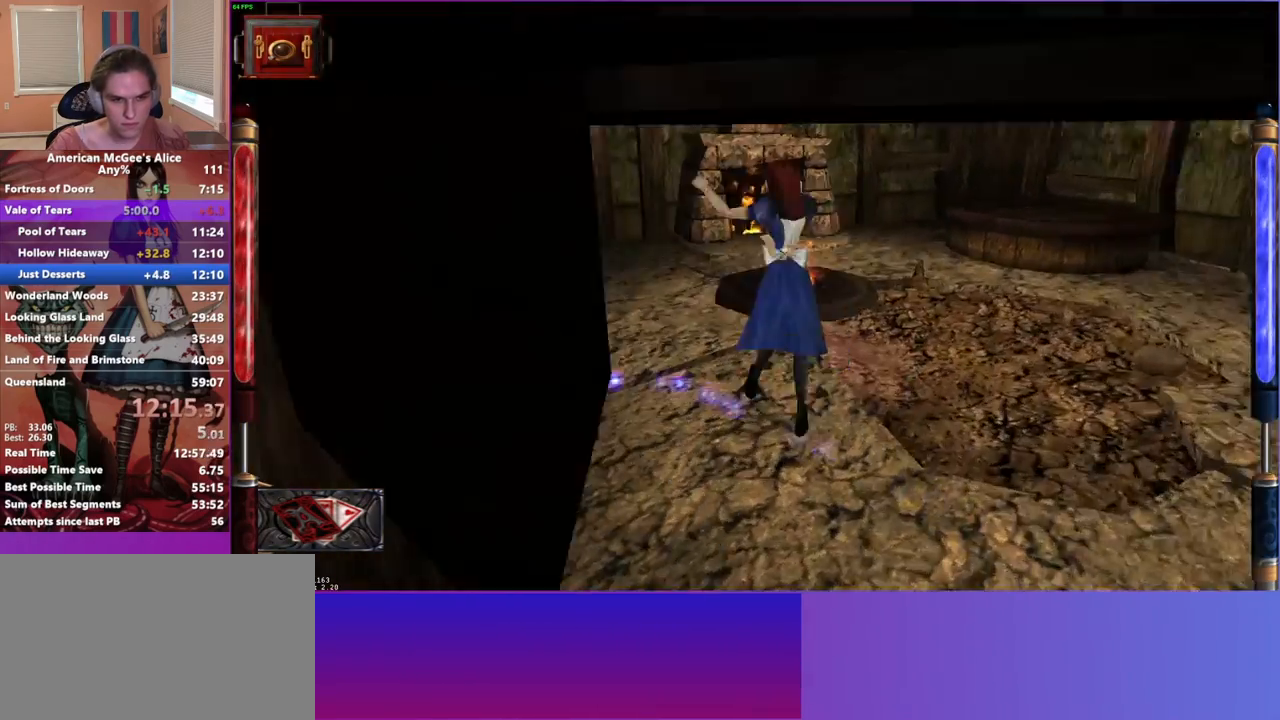
{"keys": ["d", "w"], "mouse": [], "events": [[100, "d", "down"], [150, "a", "up"]]}
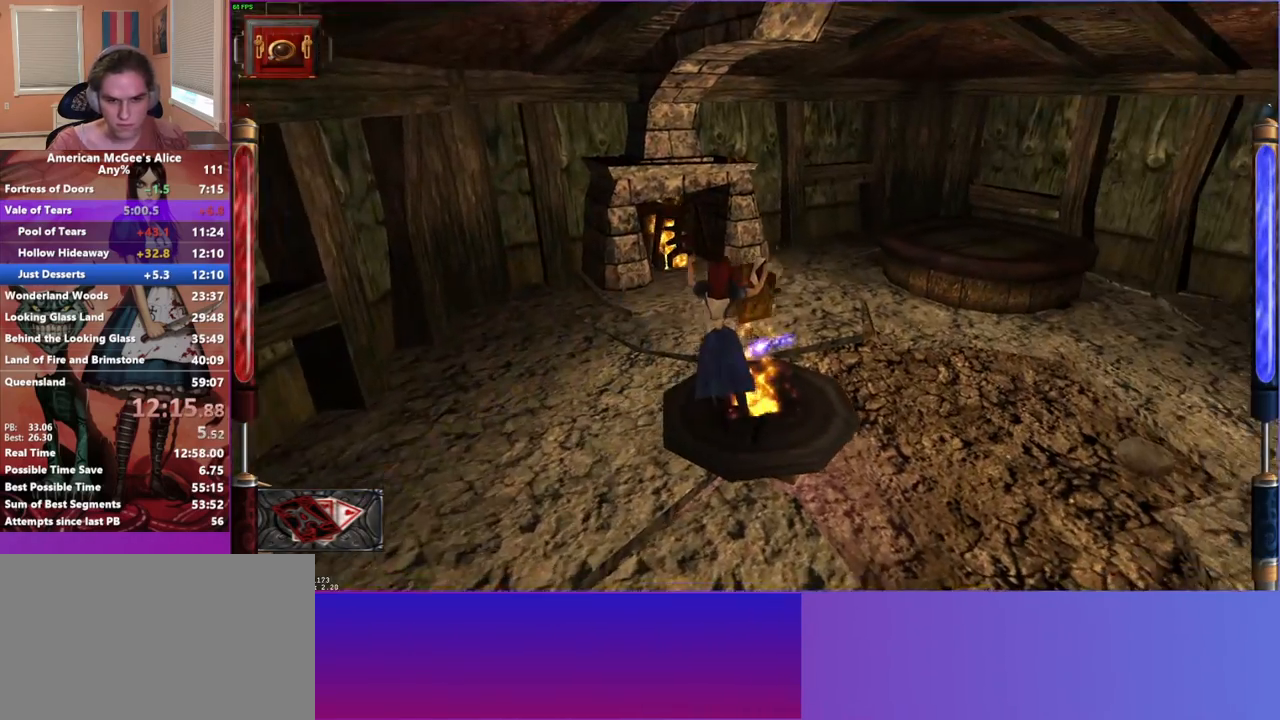
{"keys": ["w"], "mouse": [], "events": [[350, "d", "up"]]}
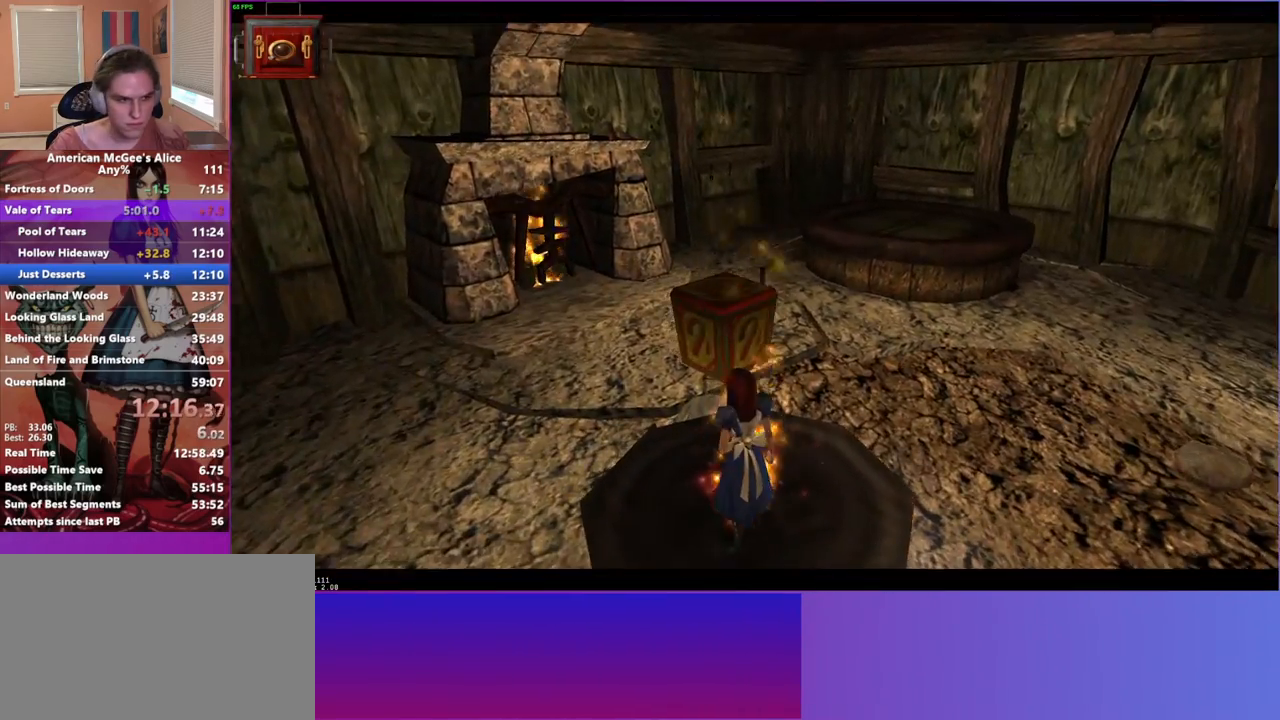
{"keys": [], "mouse": [], "events": [[150, "w", "up"]]}